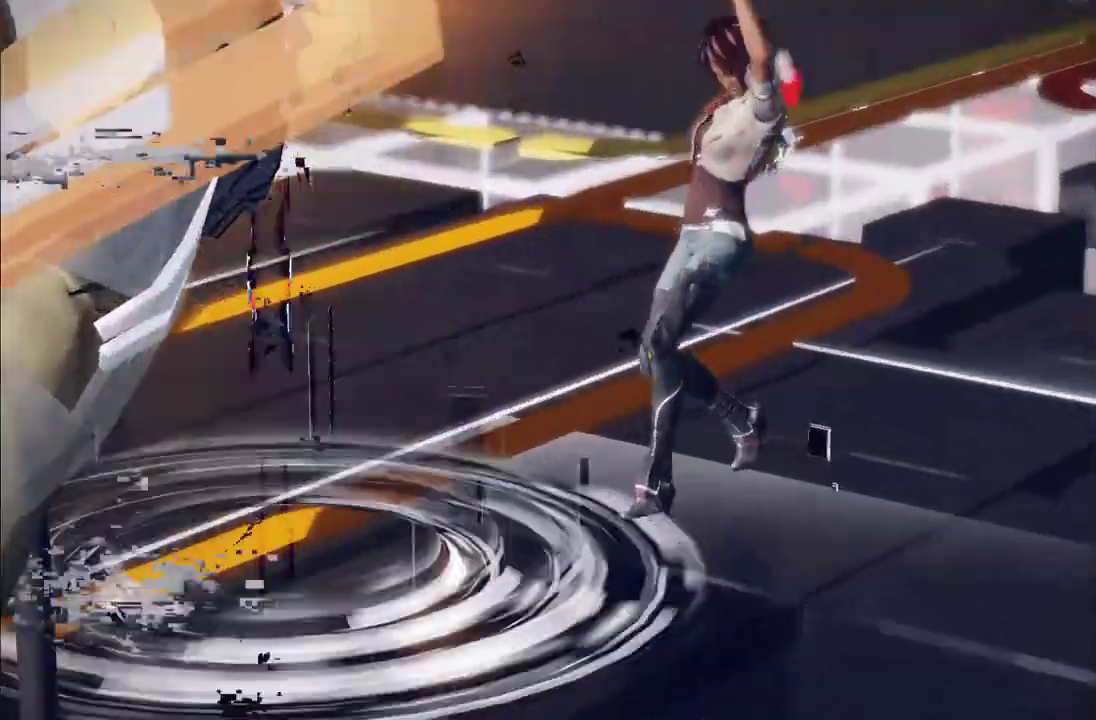
Gameplay with a controller (Xbox layout); each line is a JSON object with the inputs held at the frame after it. "events" lists button and stick changes between this image and that frame as [ms after this image, input, new state], when the widget could be followed in between. This overlay highlights the sticks when they move; stick clicks (L3 R3) are not distinguishable. Not read: L3 R3.
{"buttons": [], "left_stick": "center", "right_stick": "center", "events": []}
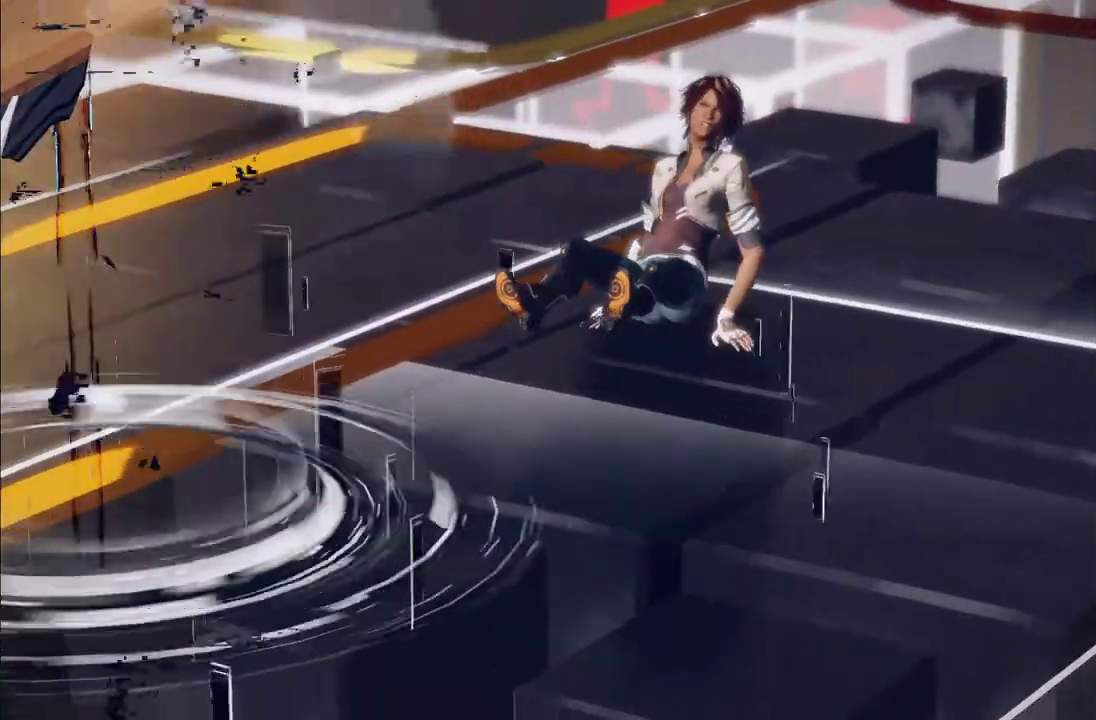
{"buttons": [], "left_stick": "center", "right_stick": "center", "events": []}
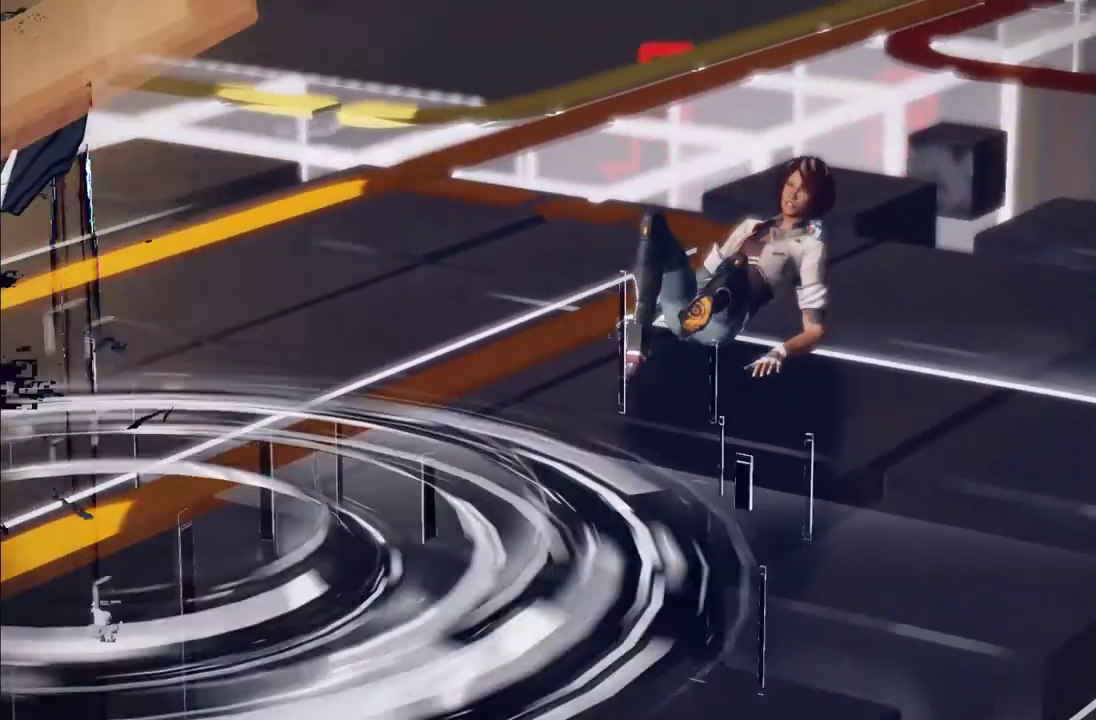
{"buttons": [], "left_stick": "center", "right_stick": "center", "events": []}
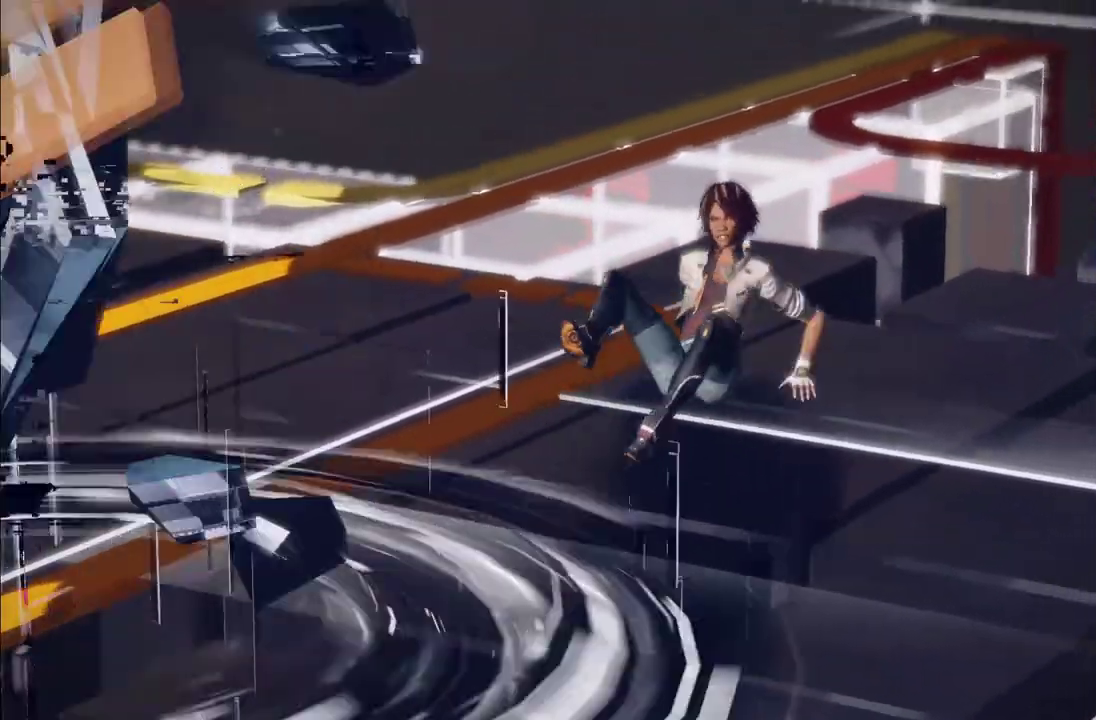
{"buttons": [], "left_stick": "center", "right_stick": "center", "events": []}
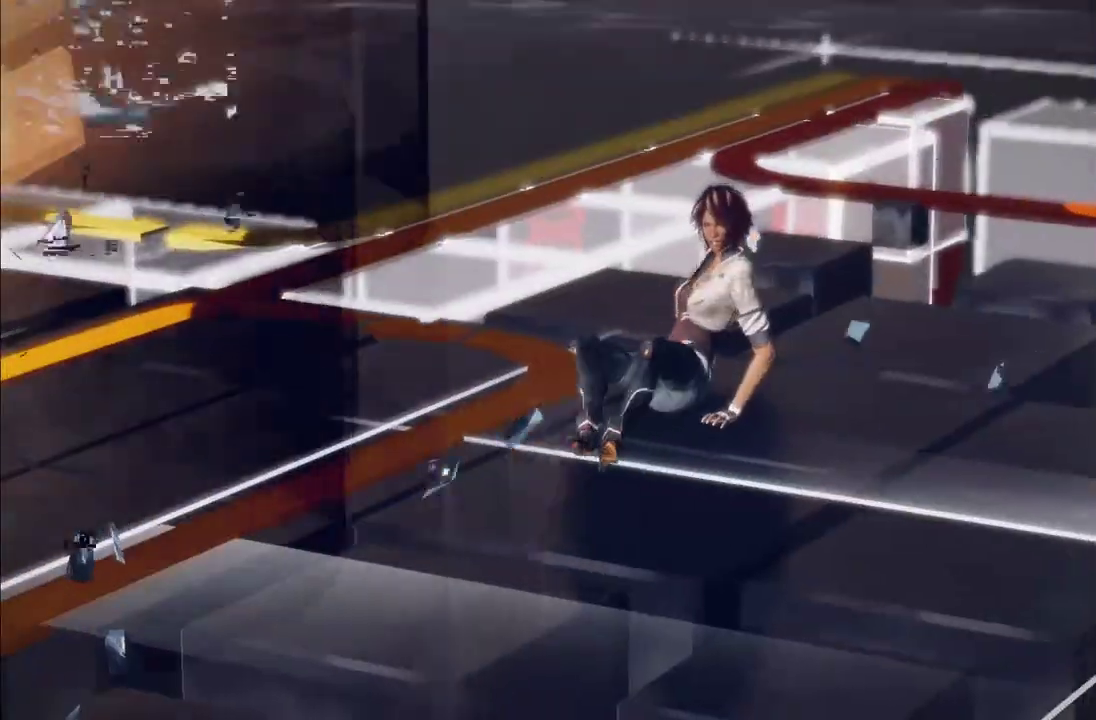
{"buttons": [], "left_stick": "center", "right_stick": "left", "events": [[400, "right_stick", "left"]]}
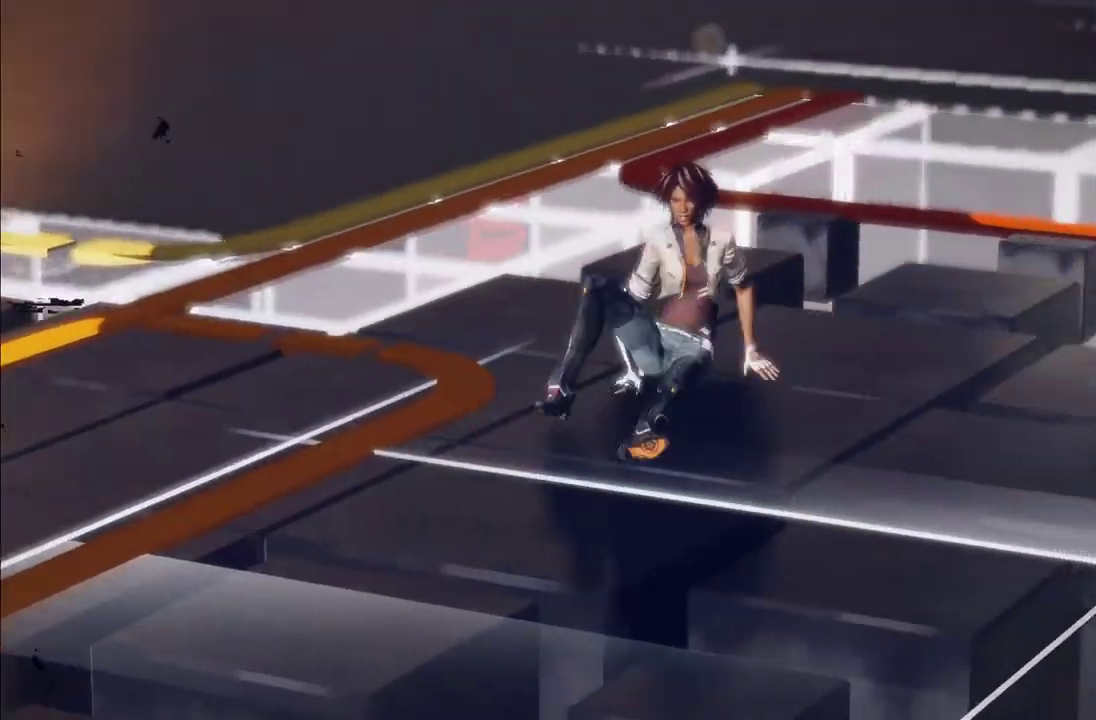
{"buttons": [], "left_stick": "center", "right_stick": "left", "events": [[67, "right_stick", "center"], [350, "right_stick", "left"]]}
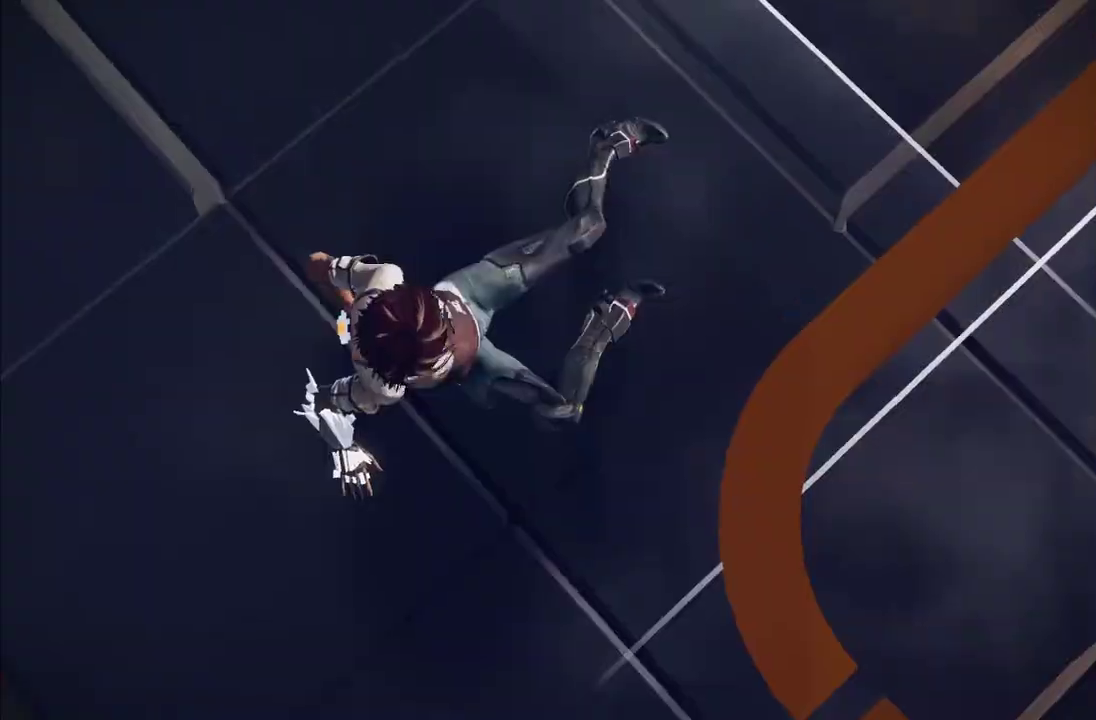
{"buttons": [], "left_stick": "center", "right_stick": "center", "events": [[67, "right_stick", "center"], [267, "right_stick", "left"], [483, "right_stick", "center"]]}
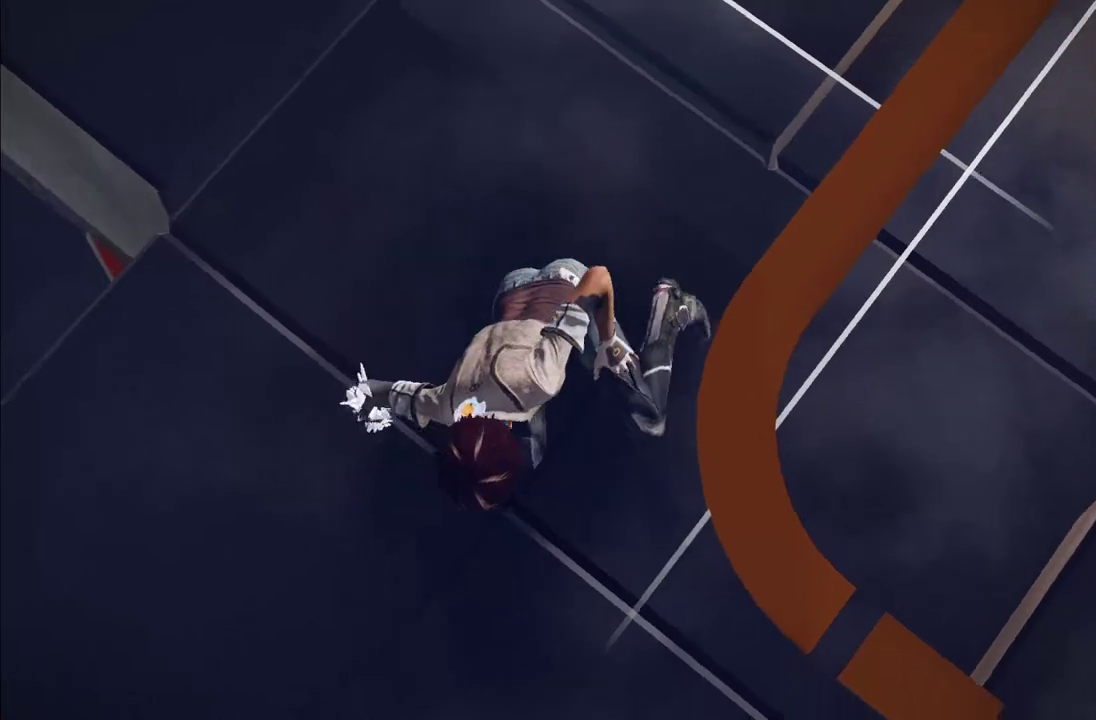
{"buttons": [], "left_stick": "center", "right_stick": "center", "events": []}
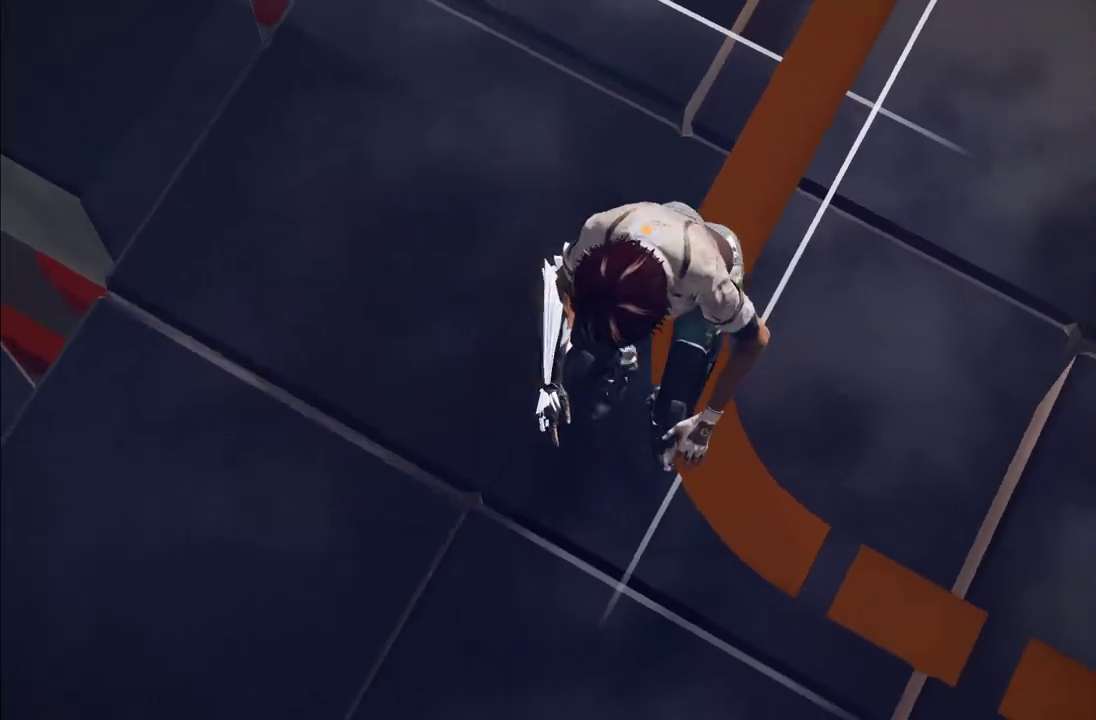
{"buttons": [], "left_stick": "center", "right_stick": "center", "events": []}
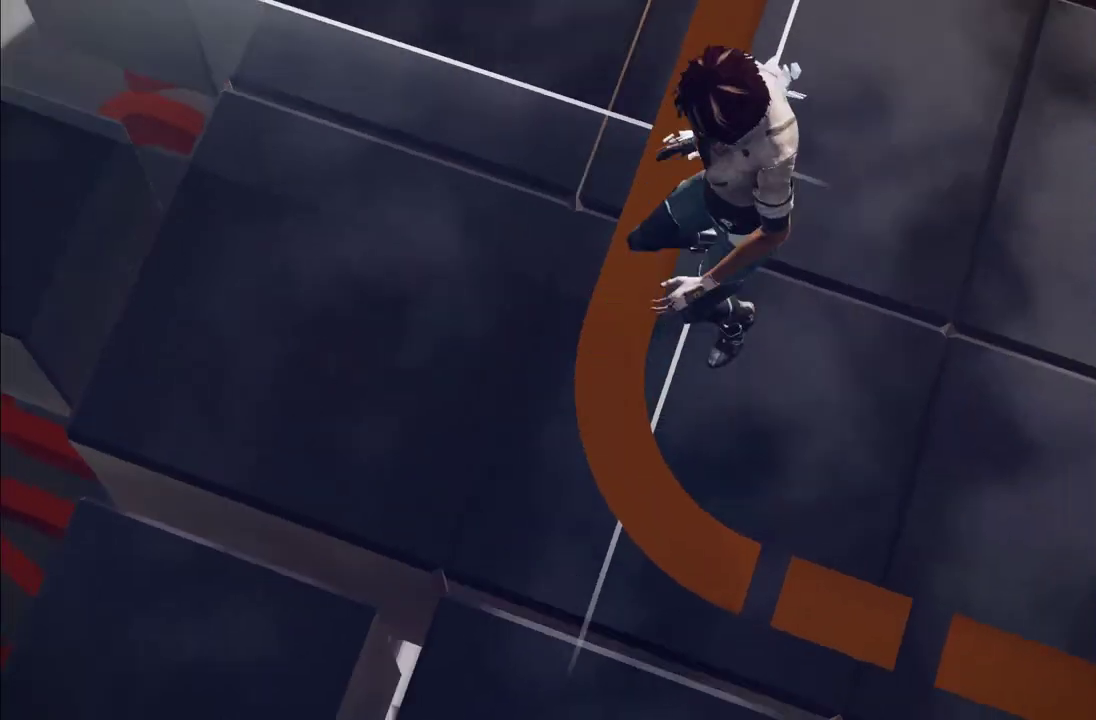
{"buttons": [], "left_stick": "center", "right_stick": "center", "events": []}
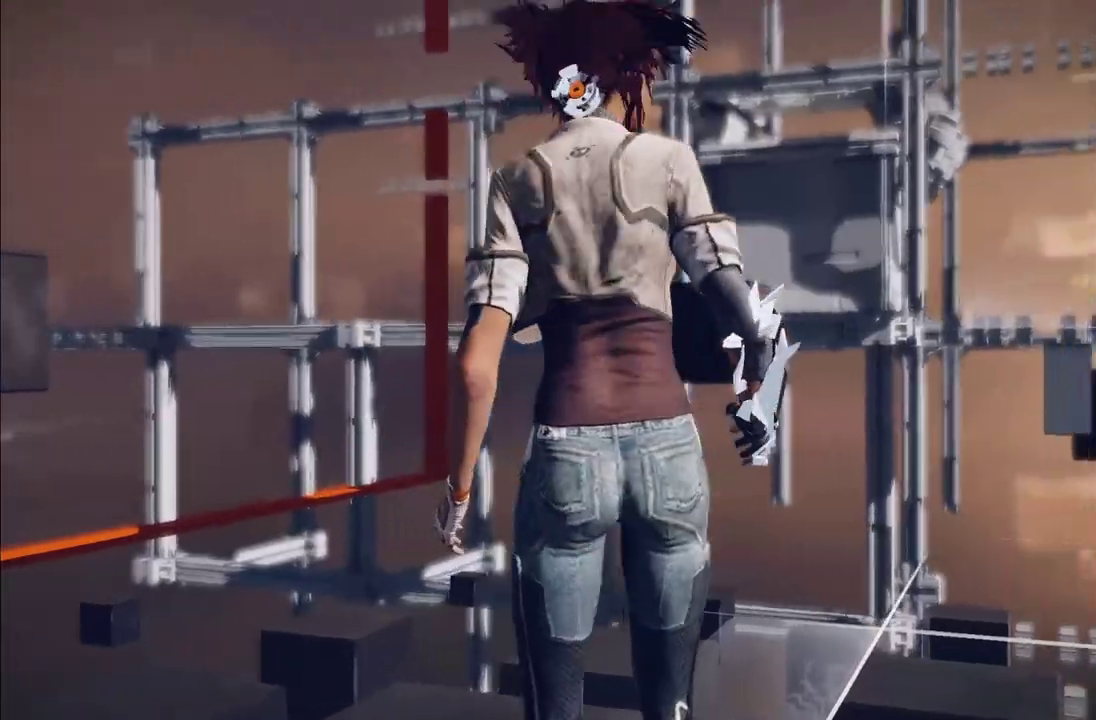
{"buttons": [], "left_stick": "center", "right_stick": "center", "events": []}
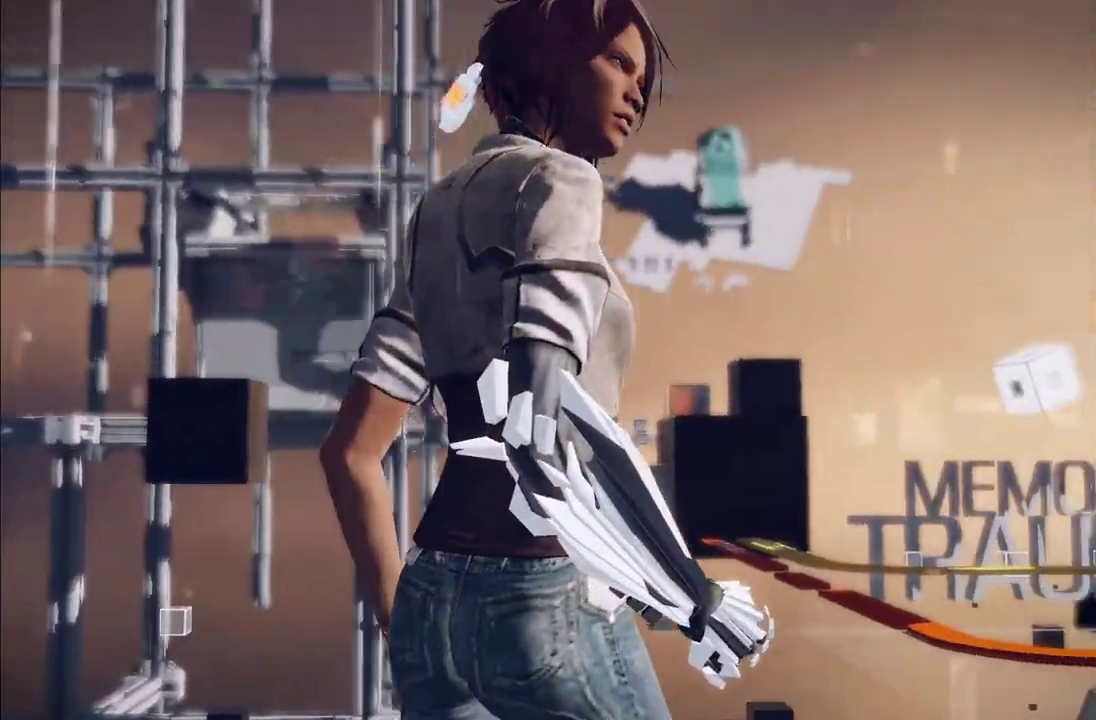
{"buttons": [], "left_stick": "center", "right_stick": "center", "events": []}
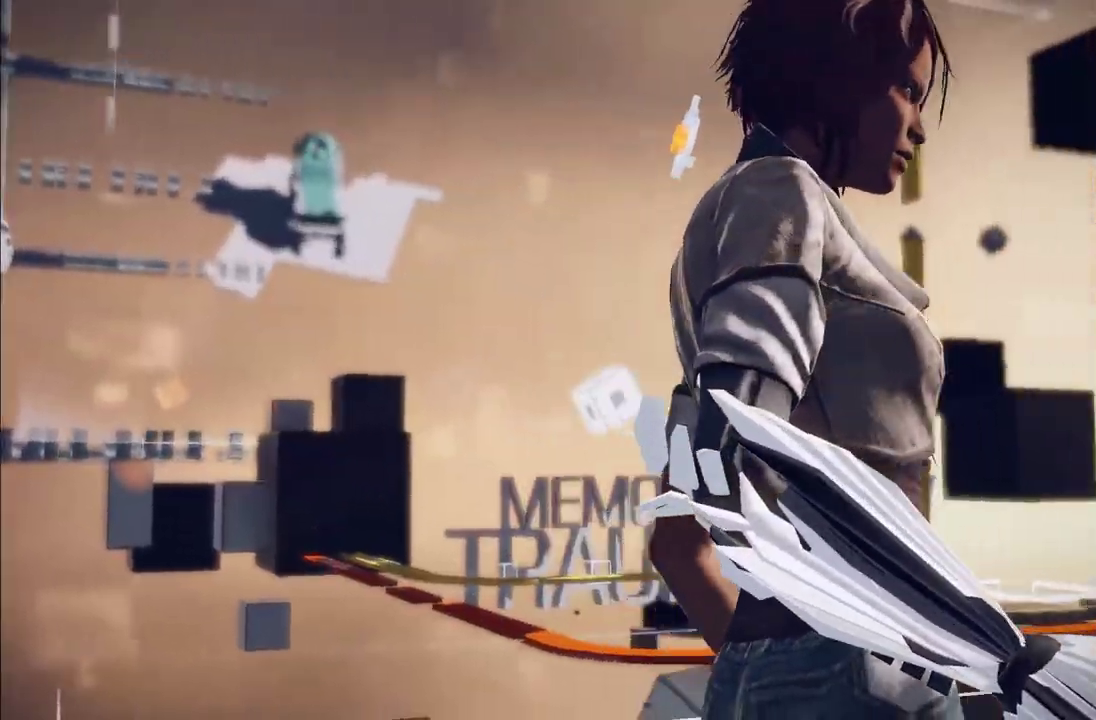
{"buttons": [], "left_stick": "center", "right_stick": "center", "events": []}
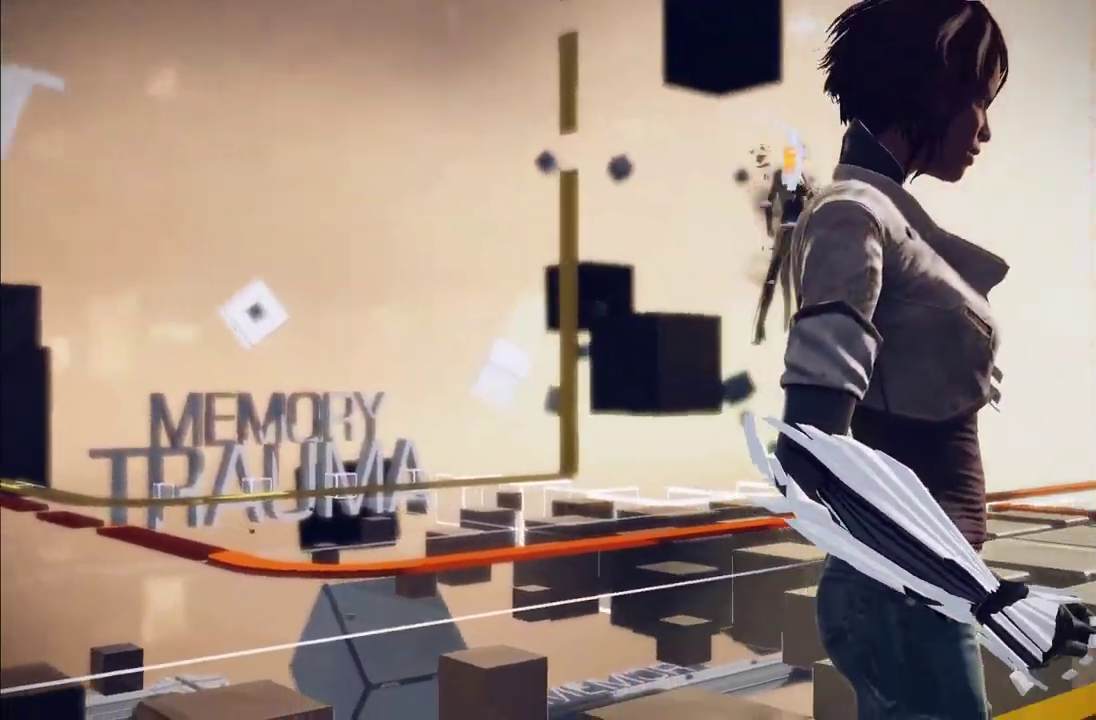
{"buttons": [], "left_stick": "center", "right_stick": "center", "events": [[183, "right_stick", "left"], [300, "right_stick", "center"]]}
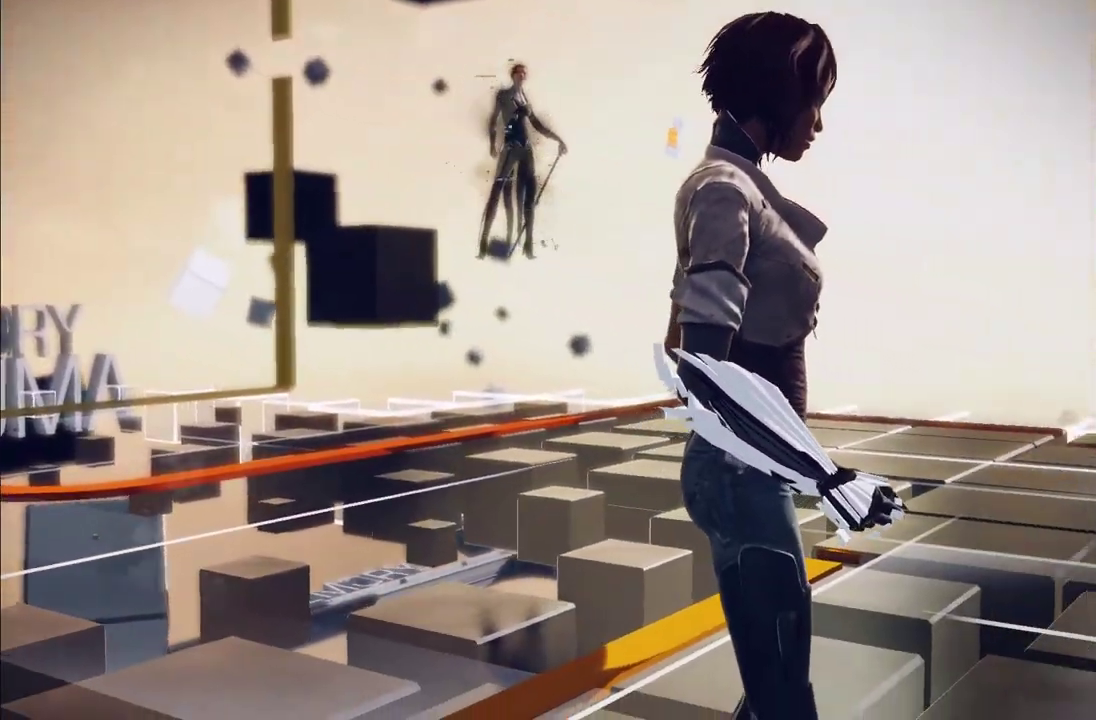
{"buttons": [], "left_stick": "center", "right_stick": "center", "events": []}